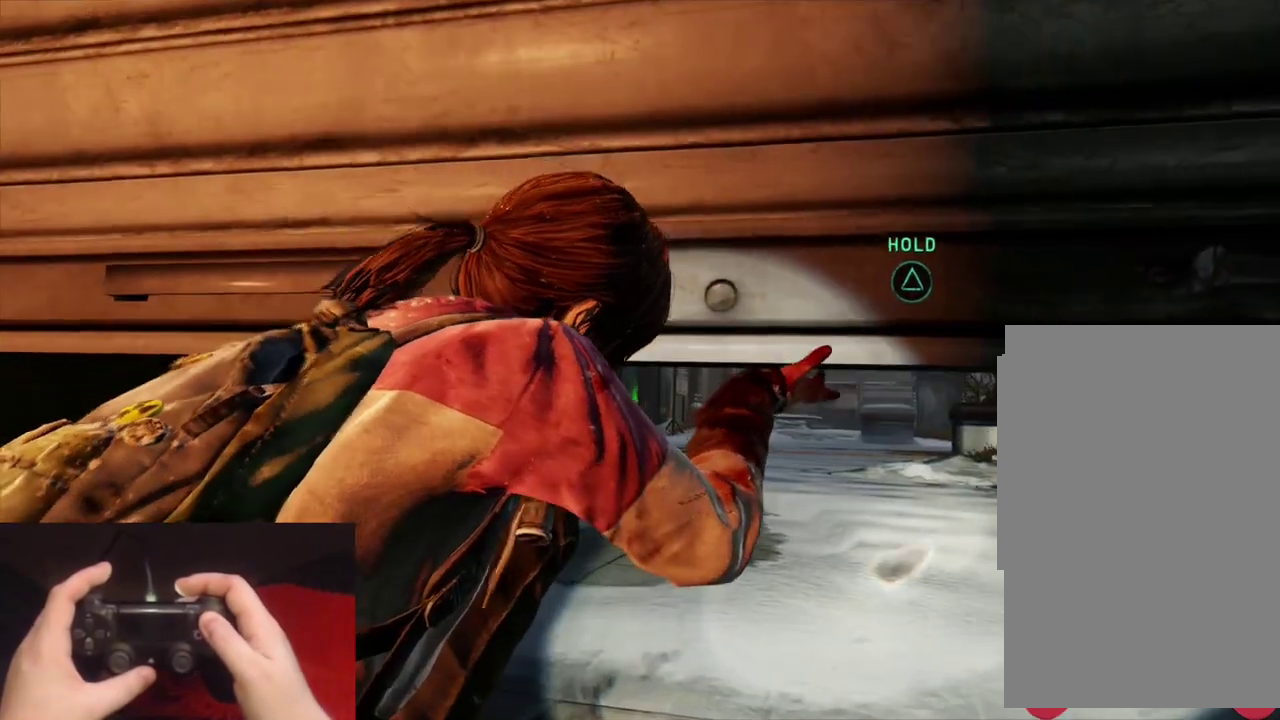
Gameplay with a controller (PlayStation layout); each line is a JSON object with the inputs held at the frame after it. "events" lists button and stick changes between this image and that frame as [ms after this image, input, new state], when the widget could be followed in between.
{"buttons": ["START"], "left_stick": "center", "right_stick": "center", "events": [[233, "TRIANGLE", "up"], [367, "START", "down"]]}
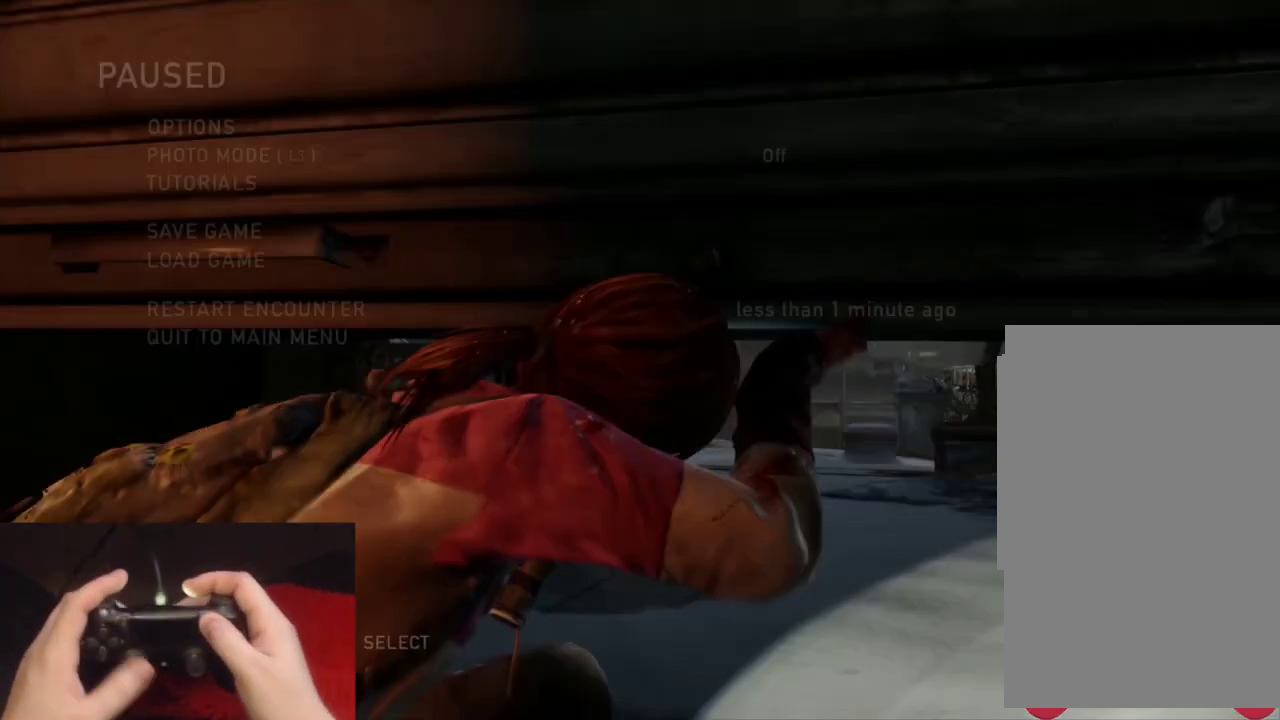
{"buttons": ["CROSS"], "left_stick": "center", "right_stick": "center", "events": [[33, "START", "up"], [217, "DPAD_UP", "down"], [300, "DPAD_UP", "up"], [367, "DPAD_UP", "down"], [467, "CROSS", "down"], [500, "DPAD_UP", "up"]]}
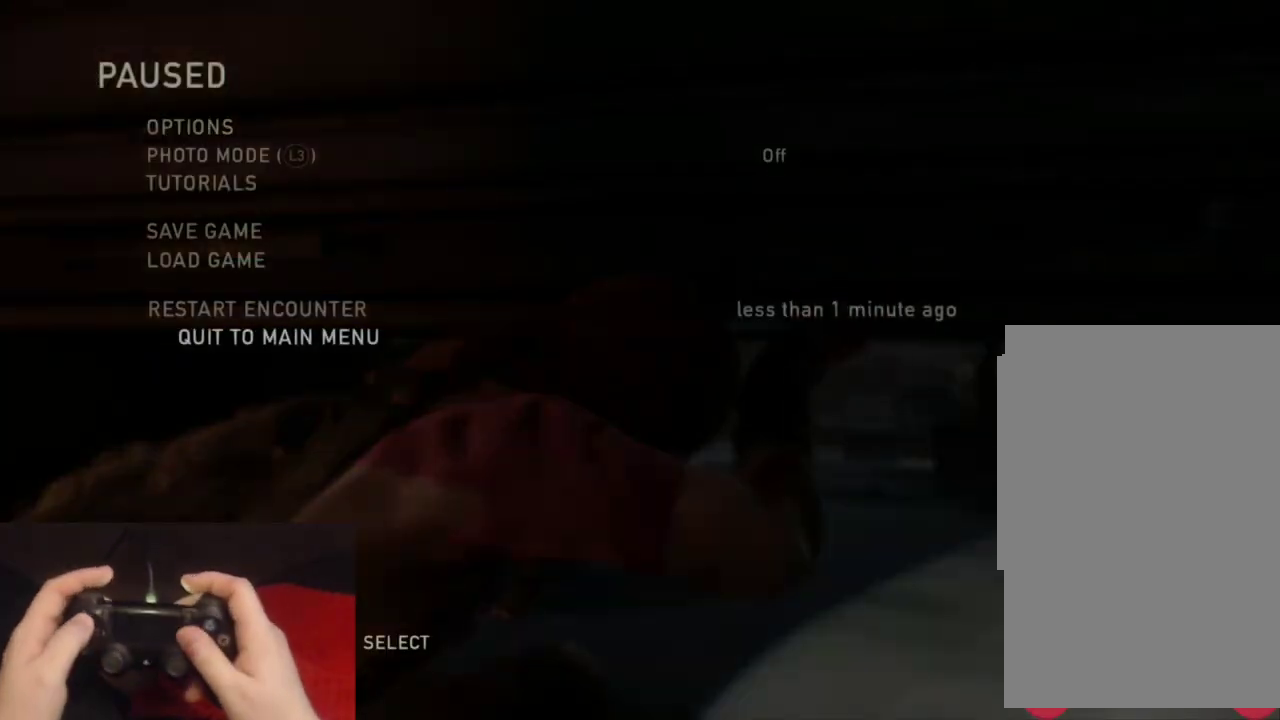
{"buttons": [], "left_stick": "center", "right_stick": "center", "events": [[133, "CROSS", "up"]]}
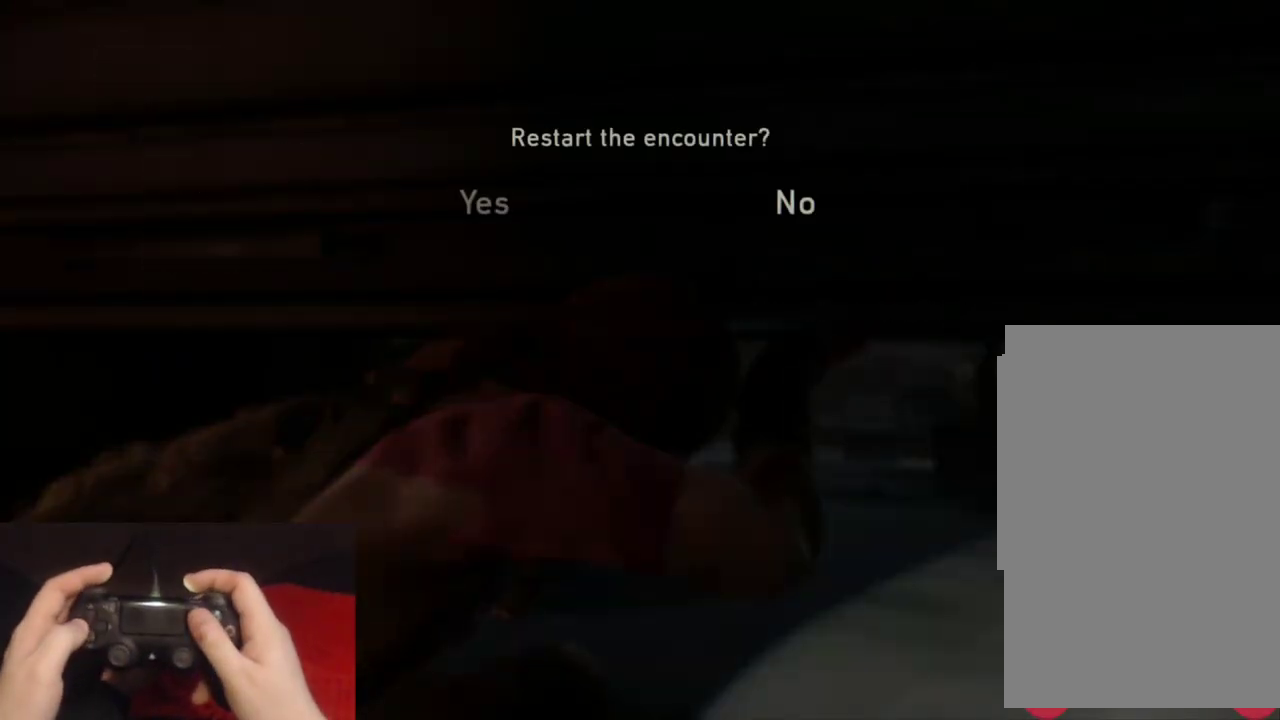
{"buttons": [], "left_stick": "center", "right_stick": "center", "events": [[17, "DPAD_LEFT", "down"], [150, "DPAD_LEFT", "up"]]}
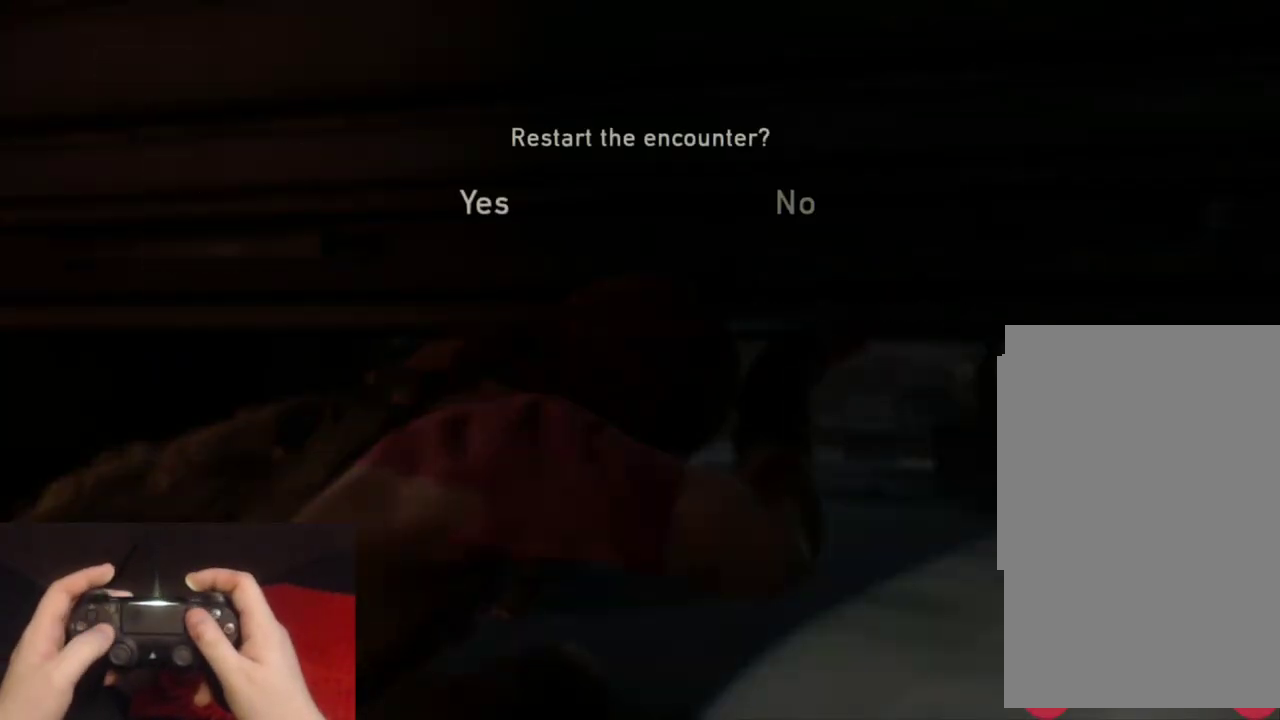
{"buttons": [], "left_stick": "center", "right_stick": "center", "events": []}
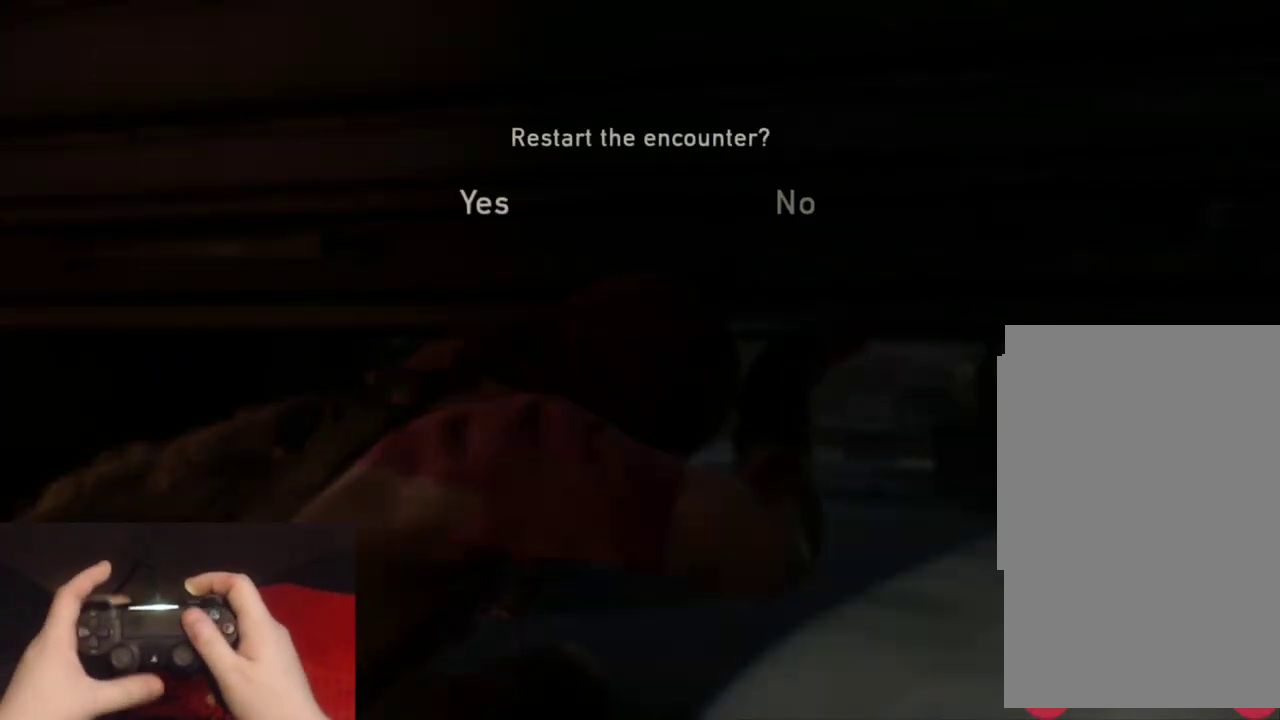
{"buttons": [], "left_stick": "center", "right_stick": "center", "events": []}
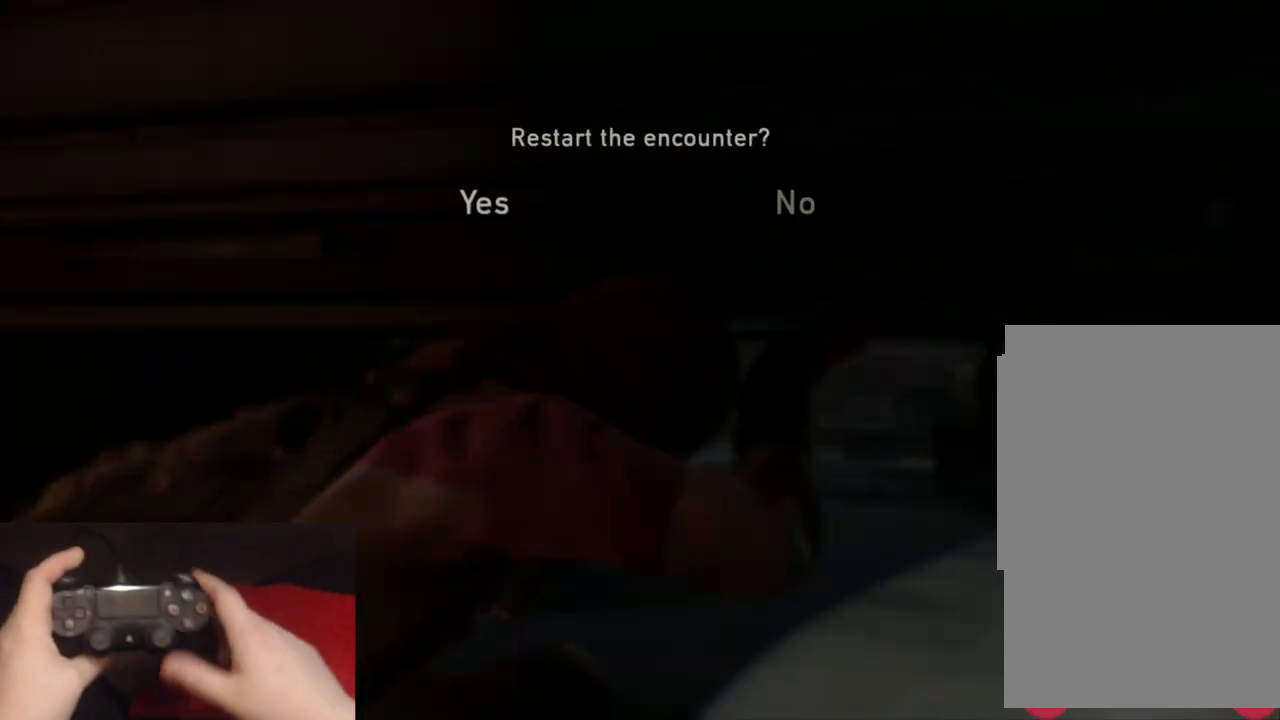
{"buttons": [], "left_stick": "center", "right_stick": "center", "events": [[167, "CROSS", "down"], [317, "CROSS", "up"]]}
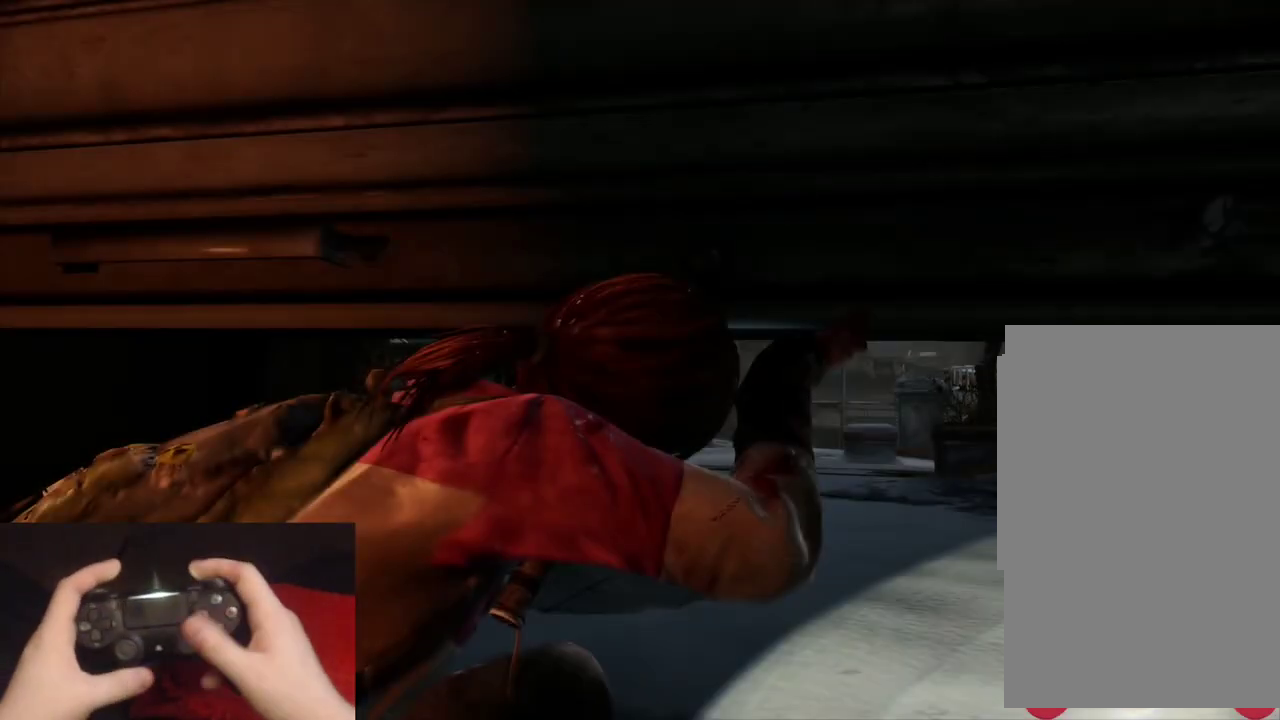
{"buttons": [], "left_stick": "center", "right_stick": "center", "events": []}
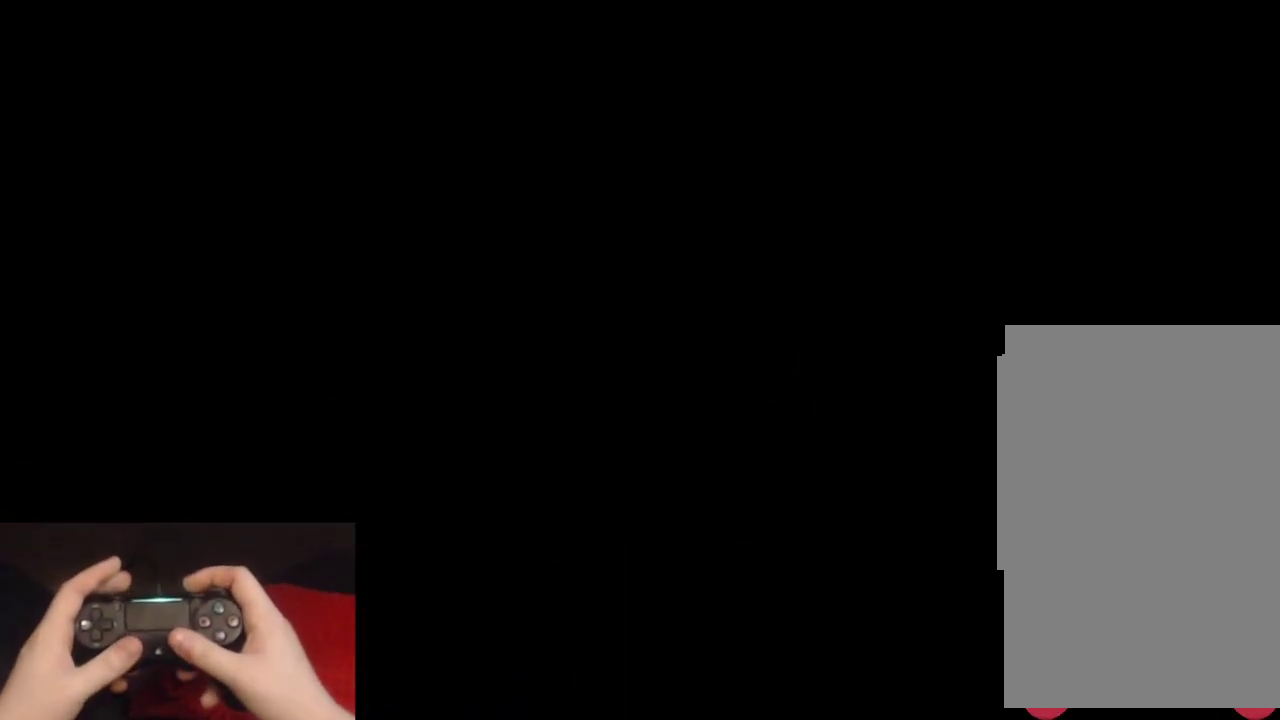
{"buttons": [], "left_stick": "up-right", "right_stick": "center", "events": [[133, "left_stick", "up-right"]]}
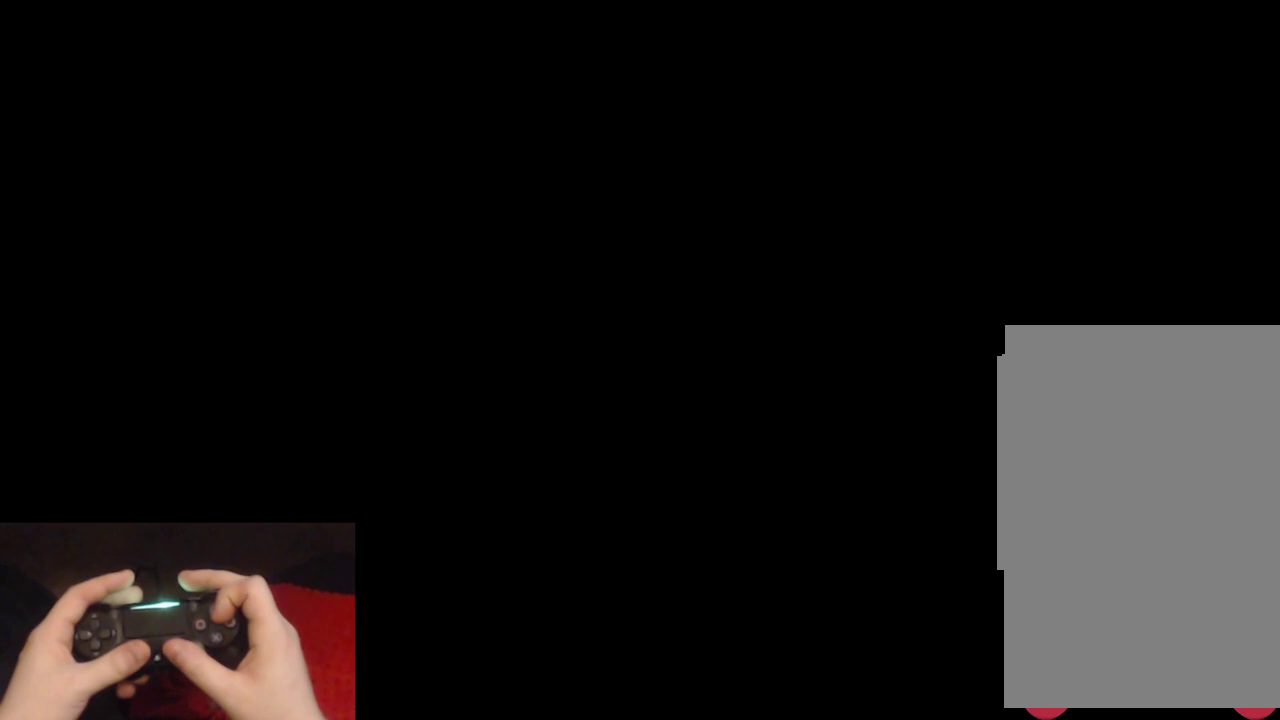
{"buttons": ["CIRCLE"], "left_stick": "up-right", "right_stick": "center", "events": [[417, "CIRCLE", "down"]]}
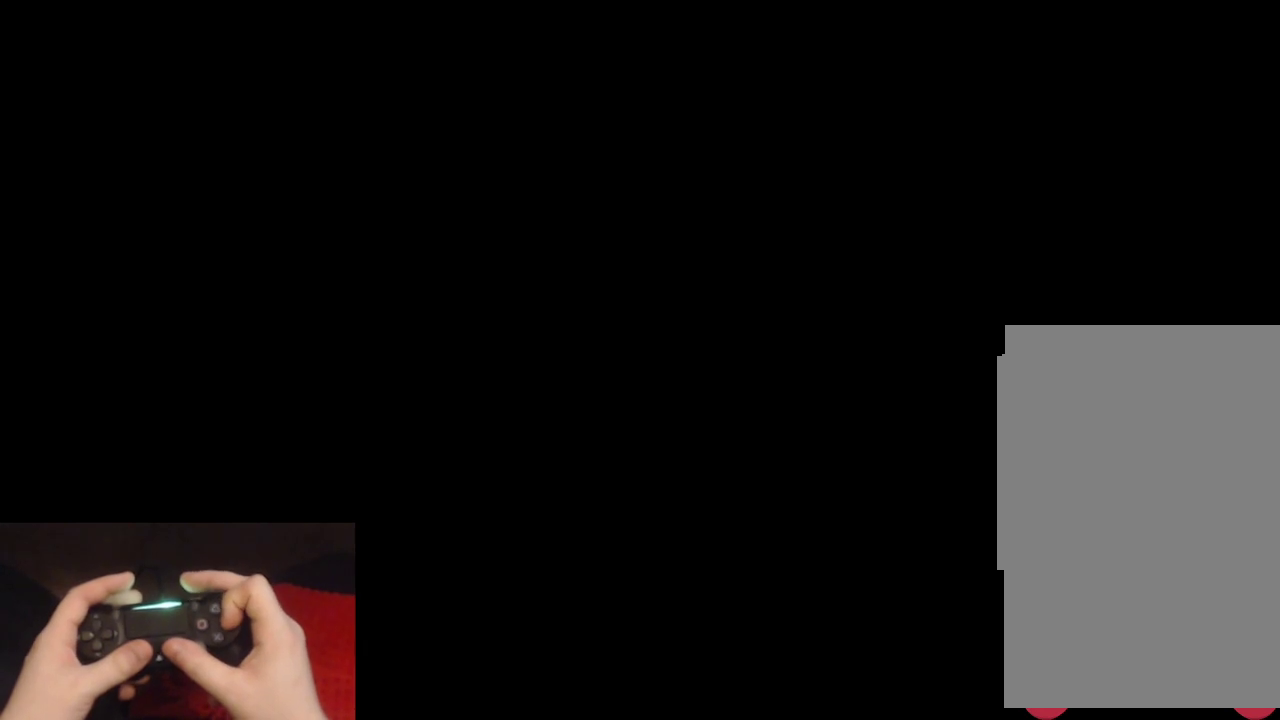
{"buttons": [], "left_stick": "up-right", "right_stick": "center", "events": [[33, "CIRCLE", "up"], [367, "CIRCLE", "down"], [450, "CIRCLE", "up"]]}
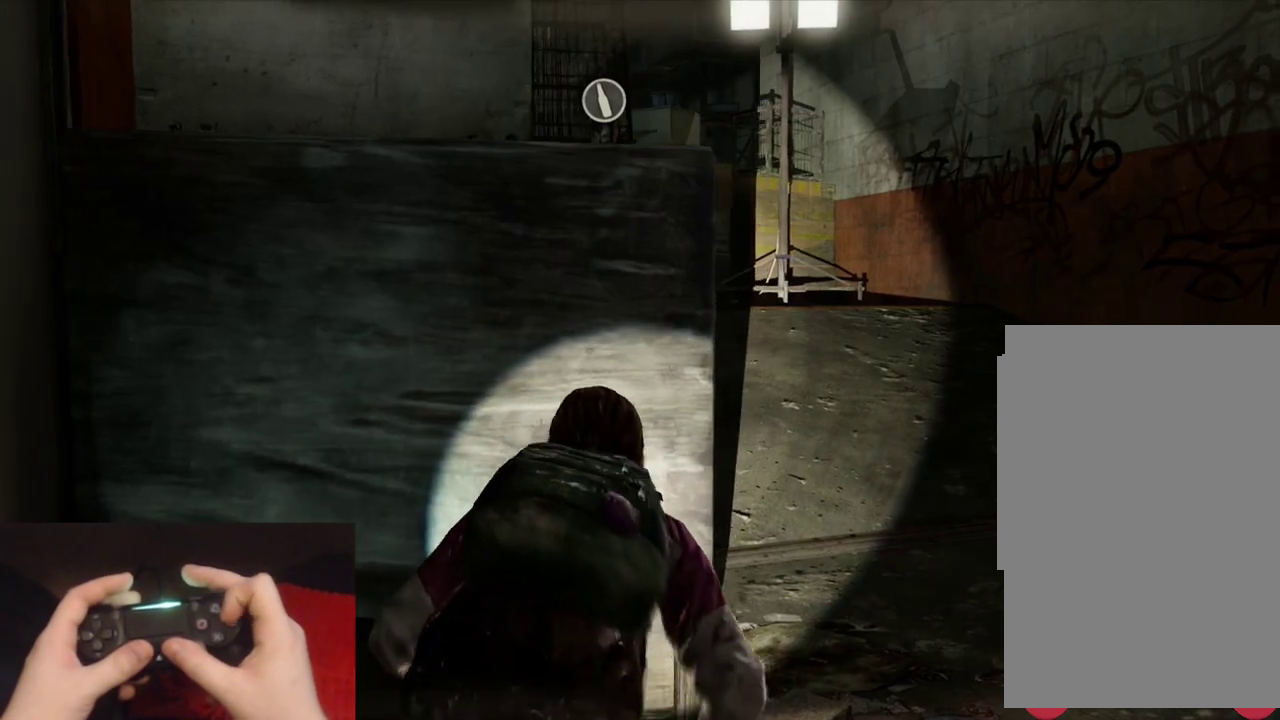
{"buttons": [], "left_stick": "up-right", "right_stick": "center", "events": [[100, "right_stick", "left"], [167, "right_stick", "down-left"], [217, "right_stick", "left"], [400, "right_stick", "center"]]}
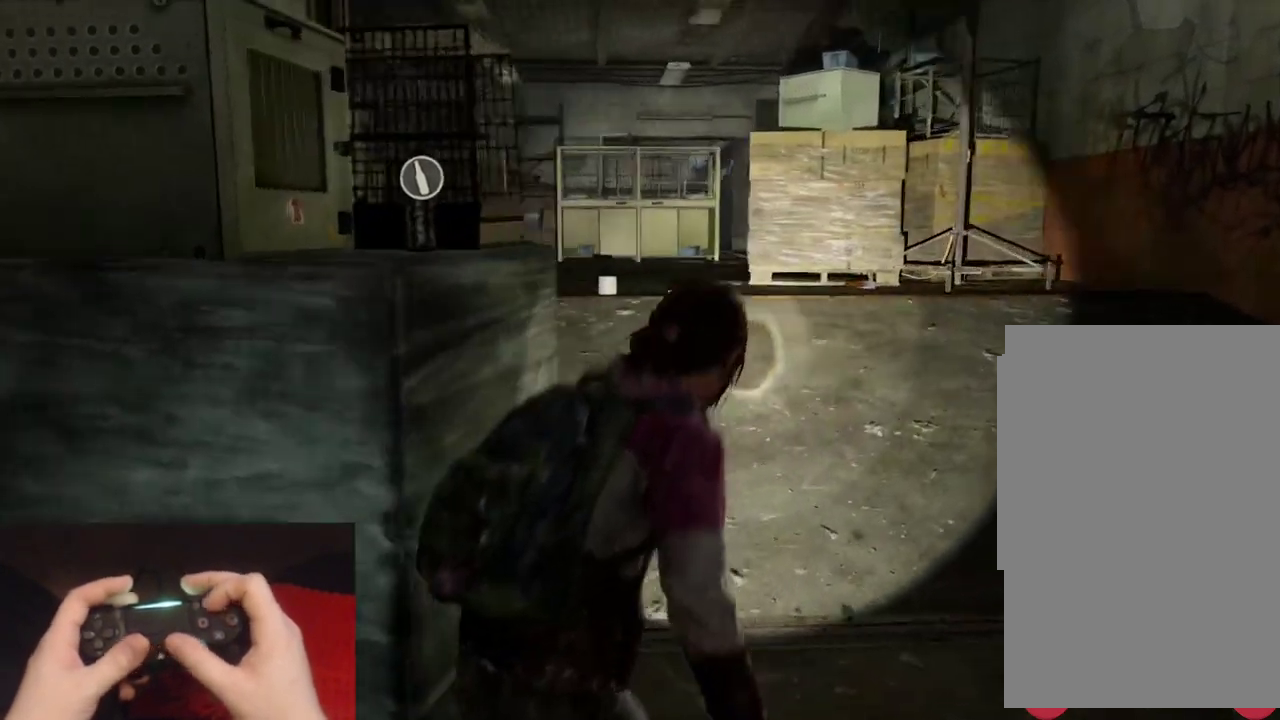
{"buttons": ["L2"], "left_stick": "up", "right_stick": "center", "events": [[67, "left_stick", "up"], [167, "right_stick", "left"], [233, "right_stick", "center"], [367, "L2", "down"]]}
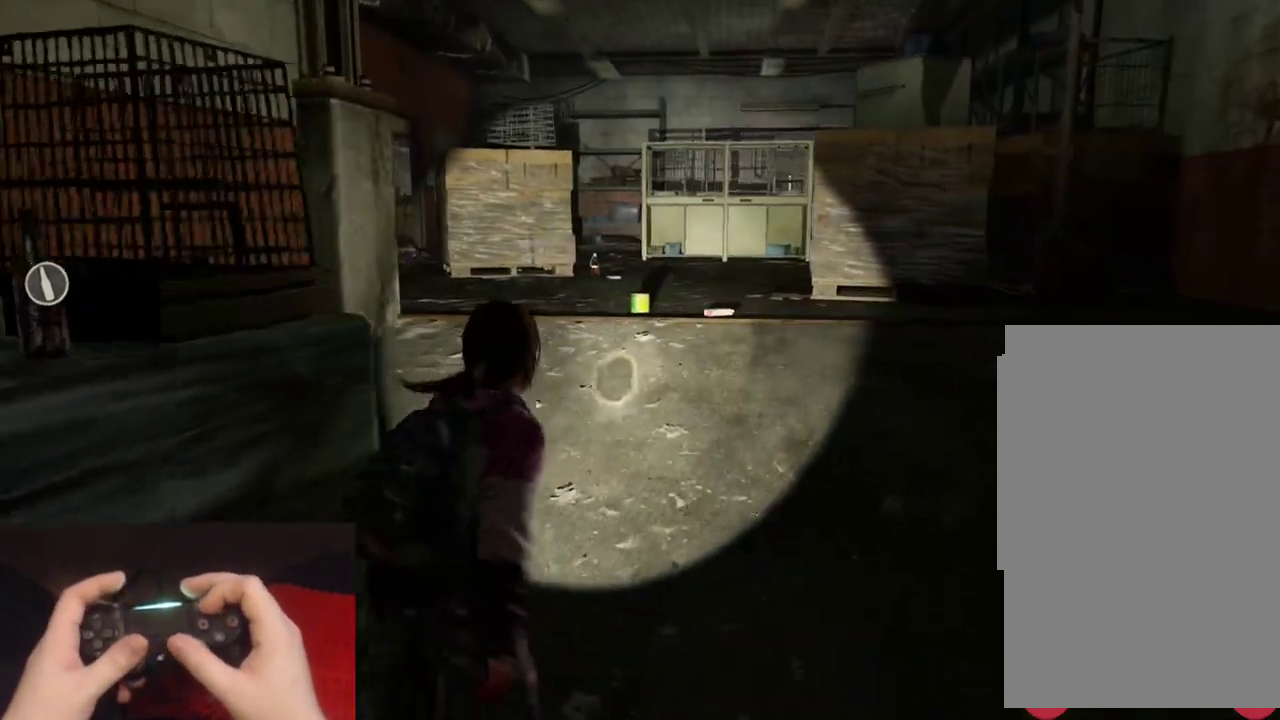
{"buttons": ["L2"], "left_stick": "up", "right_stick": "center", "events": [[167, "right_stick", "down-left"], [333, "right_stick", "center"]]}
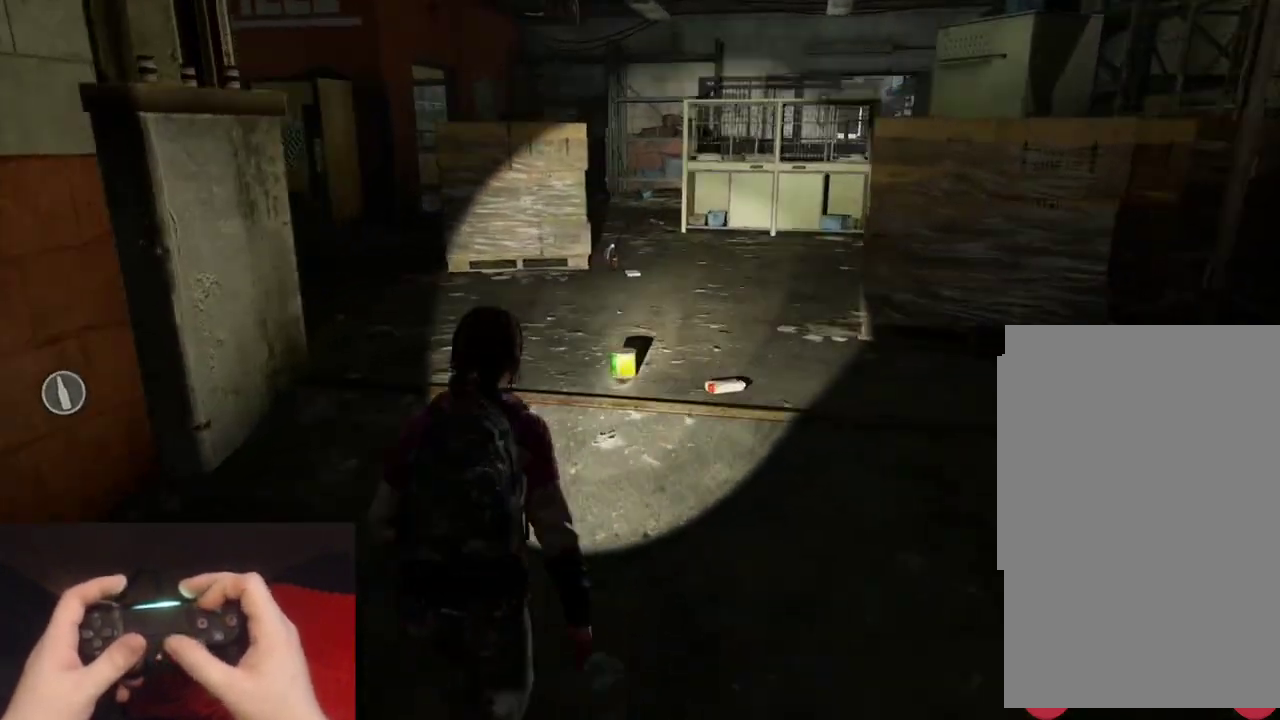
{"buttons": ["L2"], "left_stick": "up", "right_stick": "center", "events": [[417, "right_stick", "down-left"], [500, "right_stick", "center"]]}
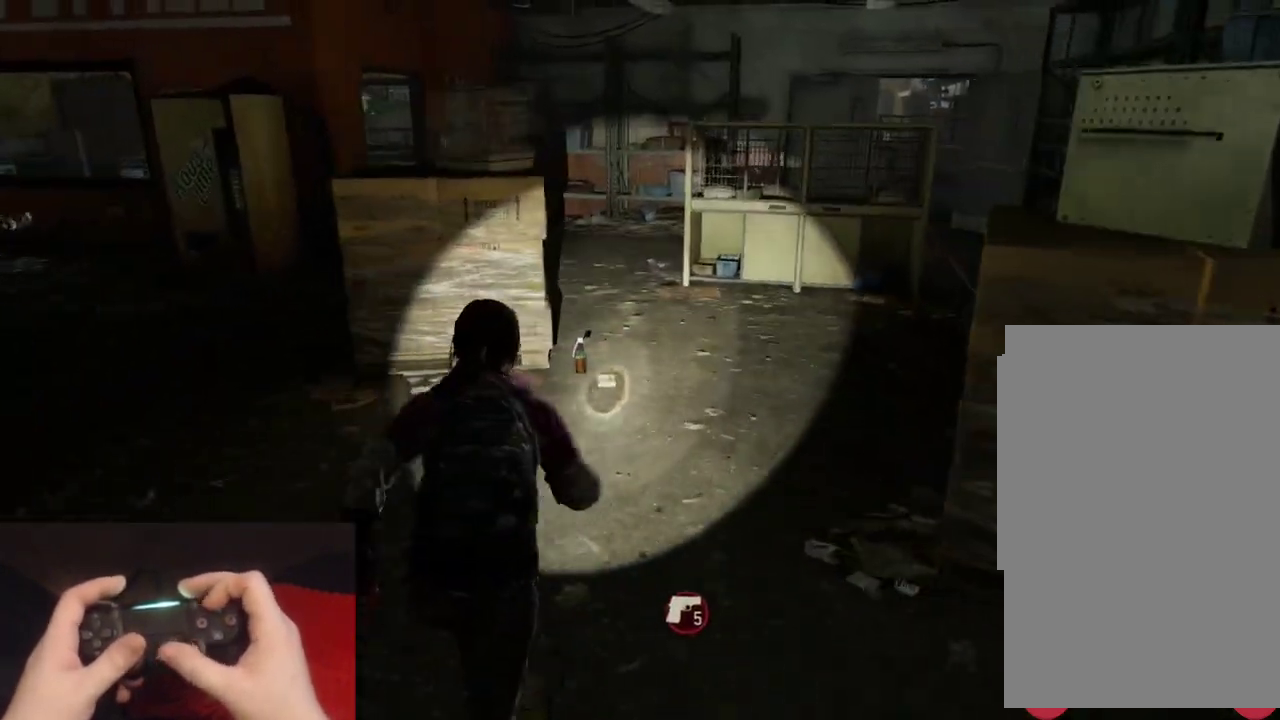
{"buttons": ["L2"], "left_stick": "up", "right_stick": "center", "events": []}
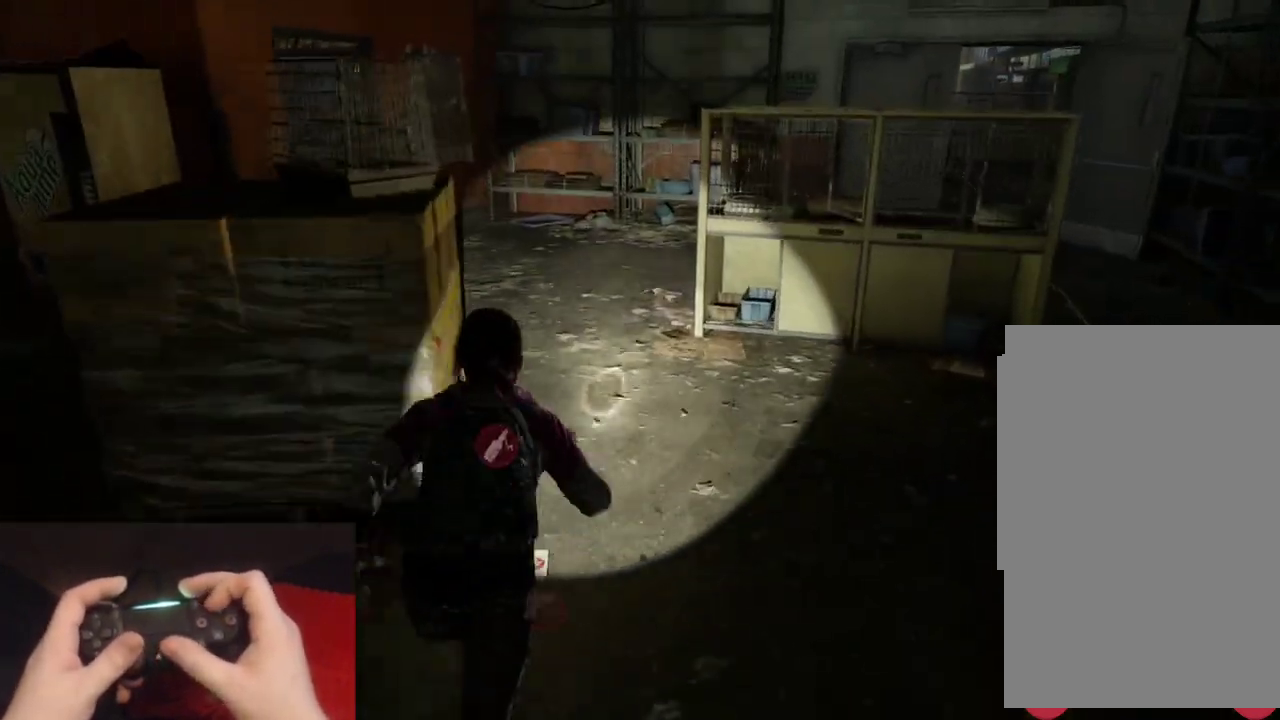
{"buttons": ["L2"], "left_stick": "up", "right_stick": "left", "events": [[183, "TRIANGLE", "down"], [300, "right_stick", "left"], [317, "TRIANGLE", "up"]]}
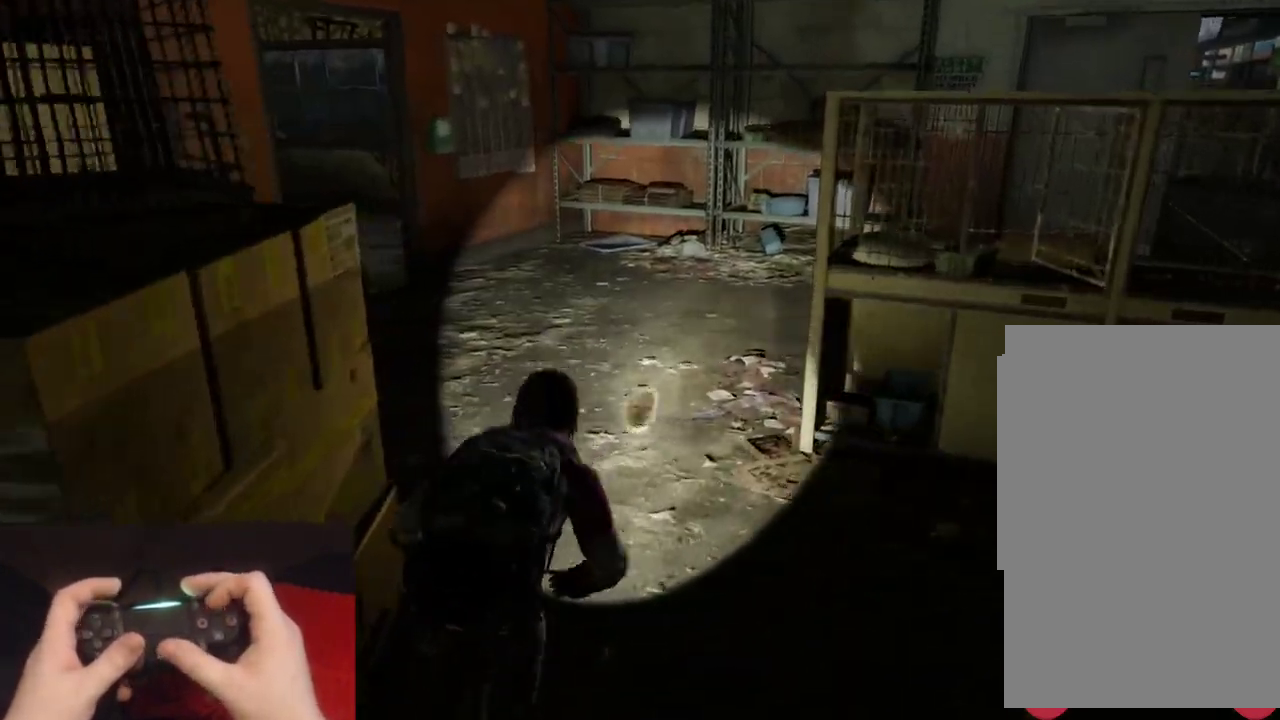
{"buttons": ["L2", "DPAD_DOWN"], "left_stick": "up", "right_stick": "center", "events": [[50, "right_stick", "center"], [283, "right_stick", "up-left"], [450, "DPAD_DOWN", "down"], [467, "right_stick", "center"]]}
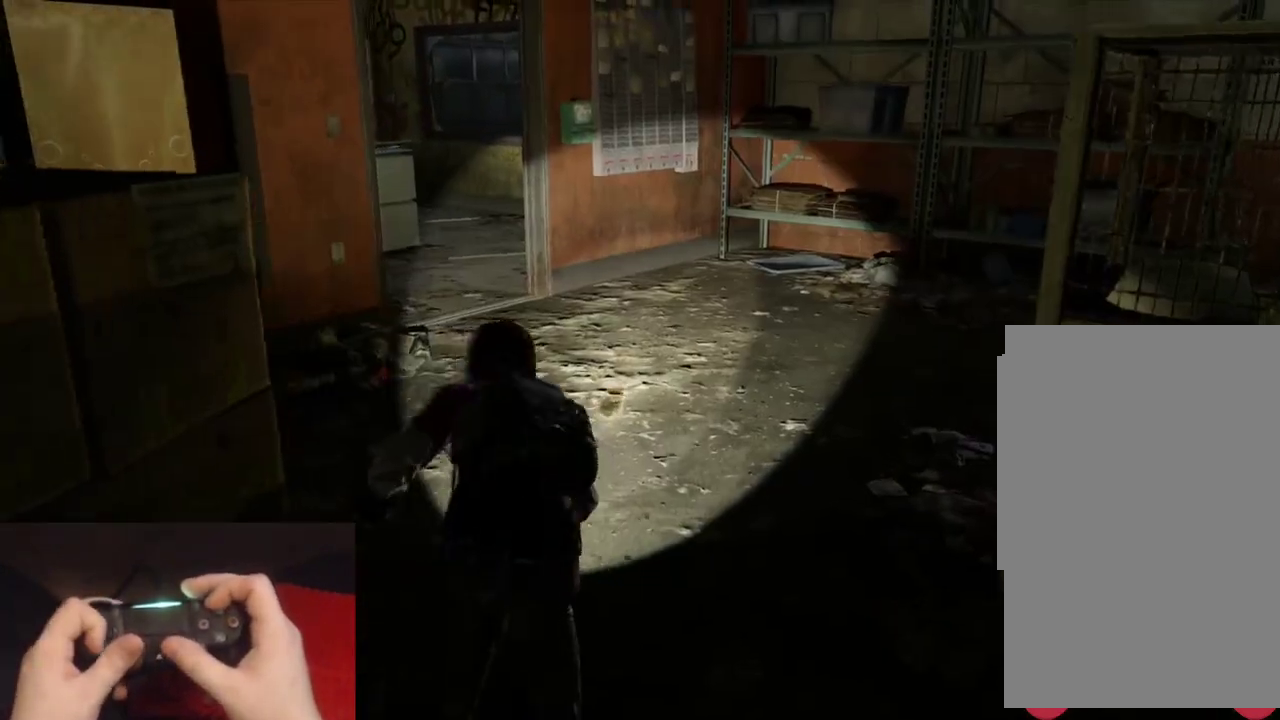
{"buttons": ["L2"], "left_stick": "up", "right_stick": "center", "events": [[33, "DPAD_DOWN", "up"], [117, "DPAD_DOWN", "down"], [133, "right_stick", "up-left"], [200, "DPAD_DOWN", "up"], [317, "right_stick", "center"]]}
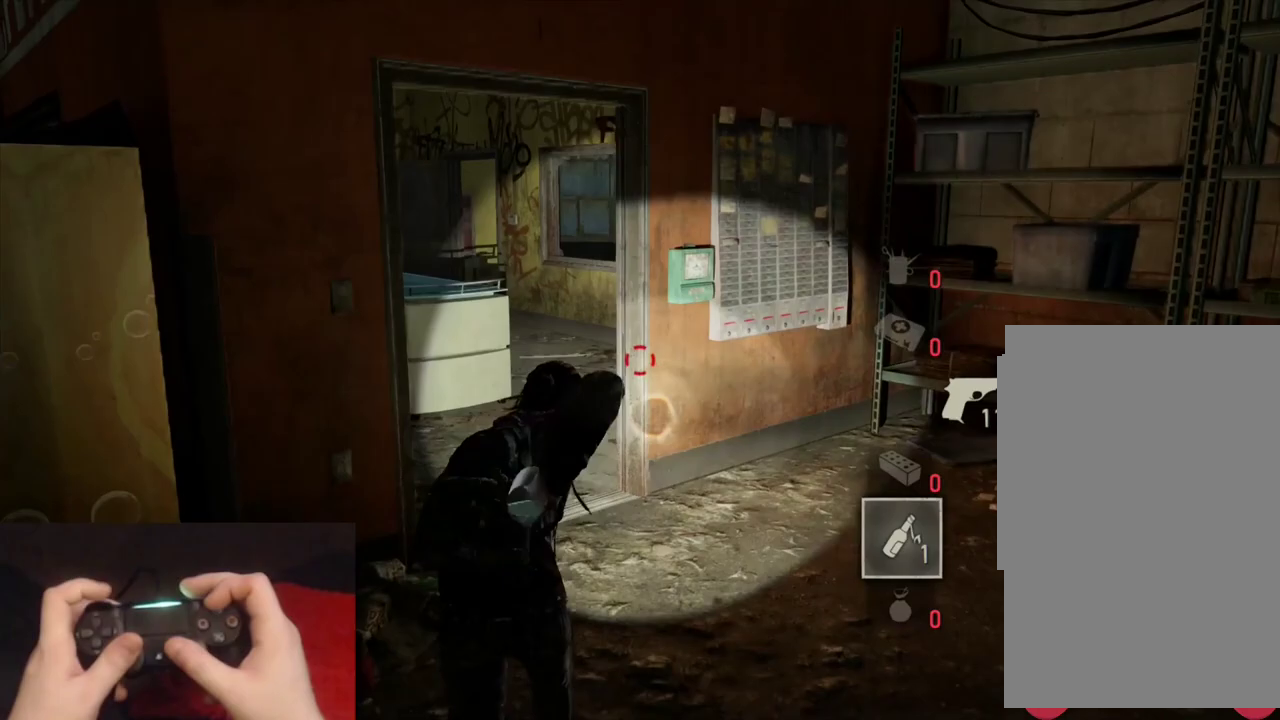
{"buttons": ["L2"], "left_stick": "up", "right_stick": "right", "events": [[350, "right_stick", "right"]]}
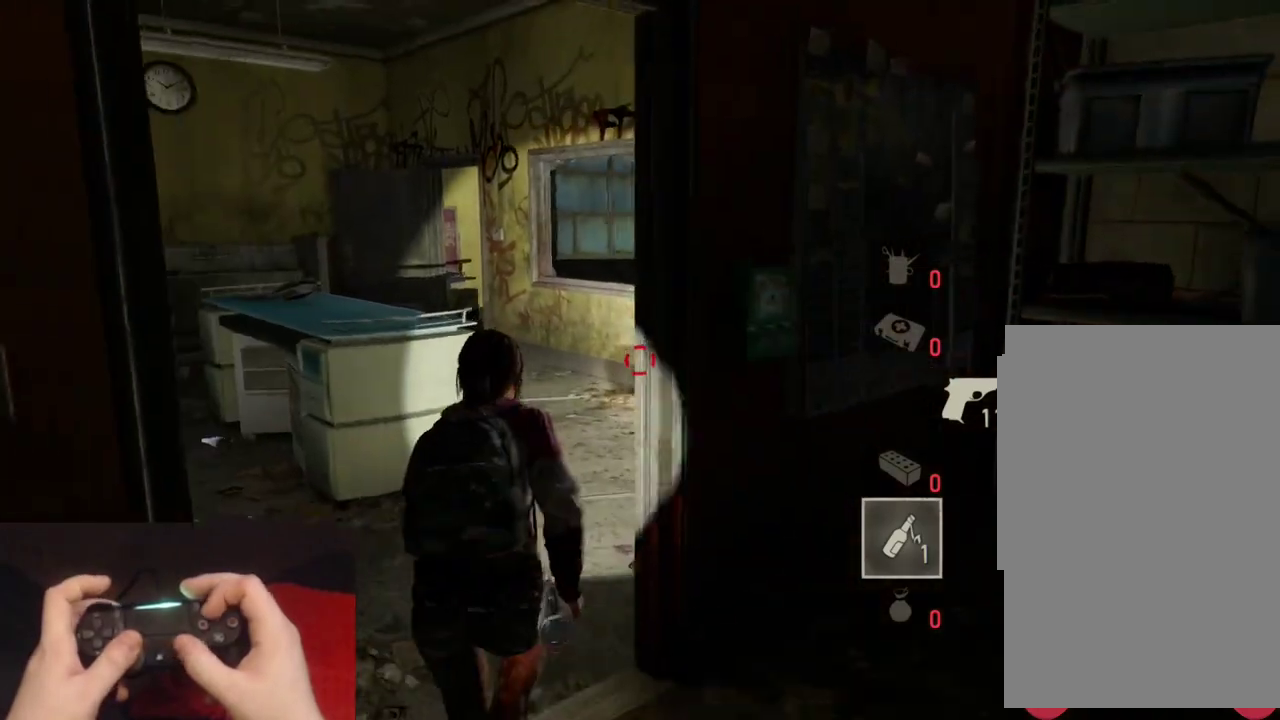
{"buttons": ["L2"], "left_stick": "up", "right_stick": "right", "events": [[150, "right_stick", "center"], [283, "right_stick", "right"]]}
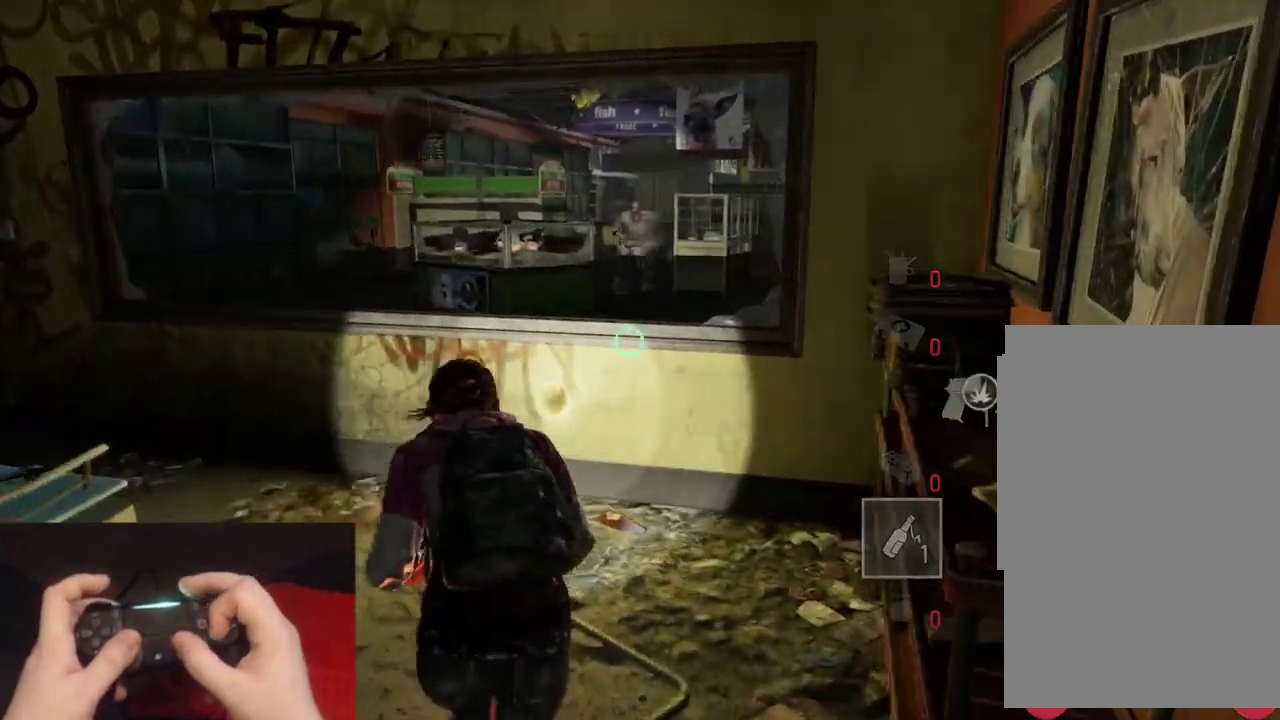
{"buttons": ["L2"], "left_stick": "up", "right_stick": "center", "events": [[50, "right_stick", "up-right"], [117, "right_stick", "center"], [133, "CROSS", "down"], [200, "CROSS", "up"], [283, "CROSS", "down"], [367, "CROSS", "up"]]}
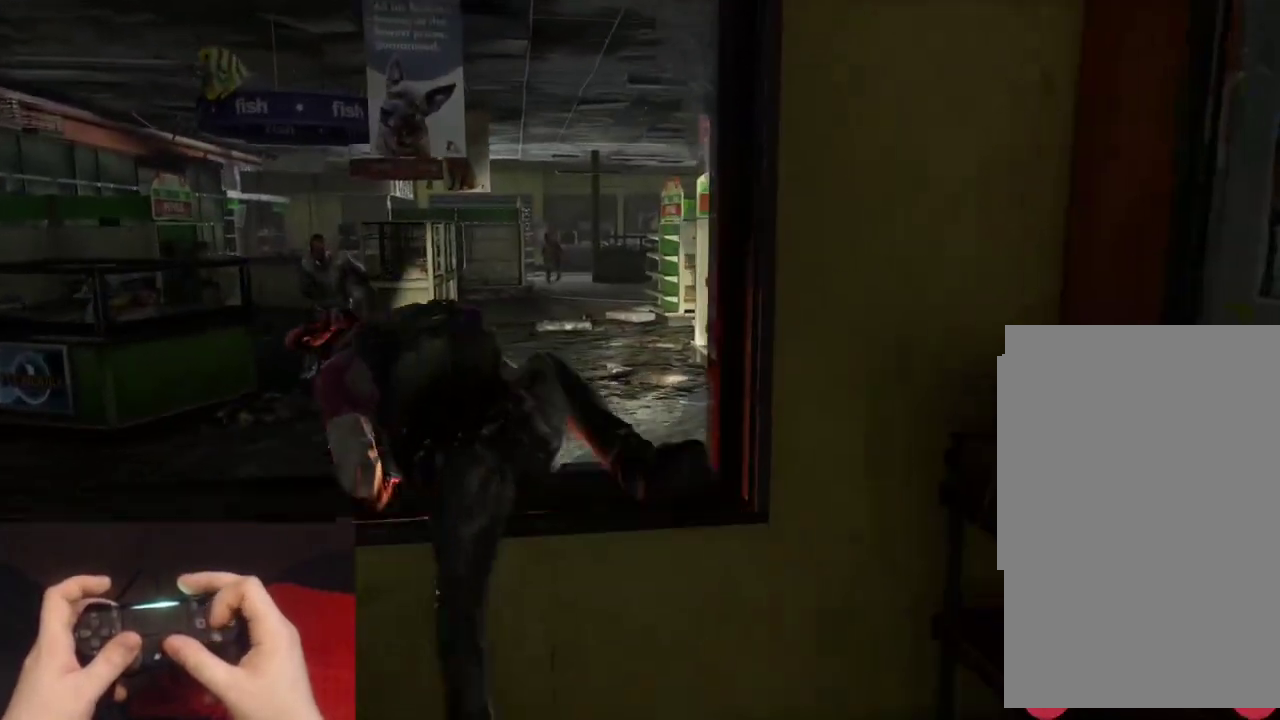
{"buttons": ["L2"], "left_stick": "up", "right_stick": "center", "events": []}
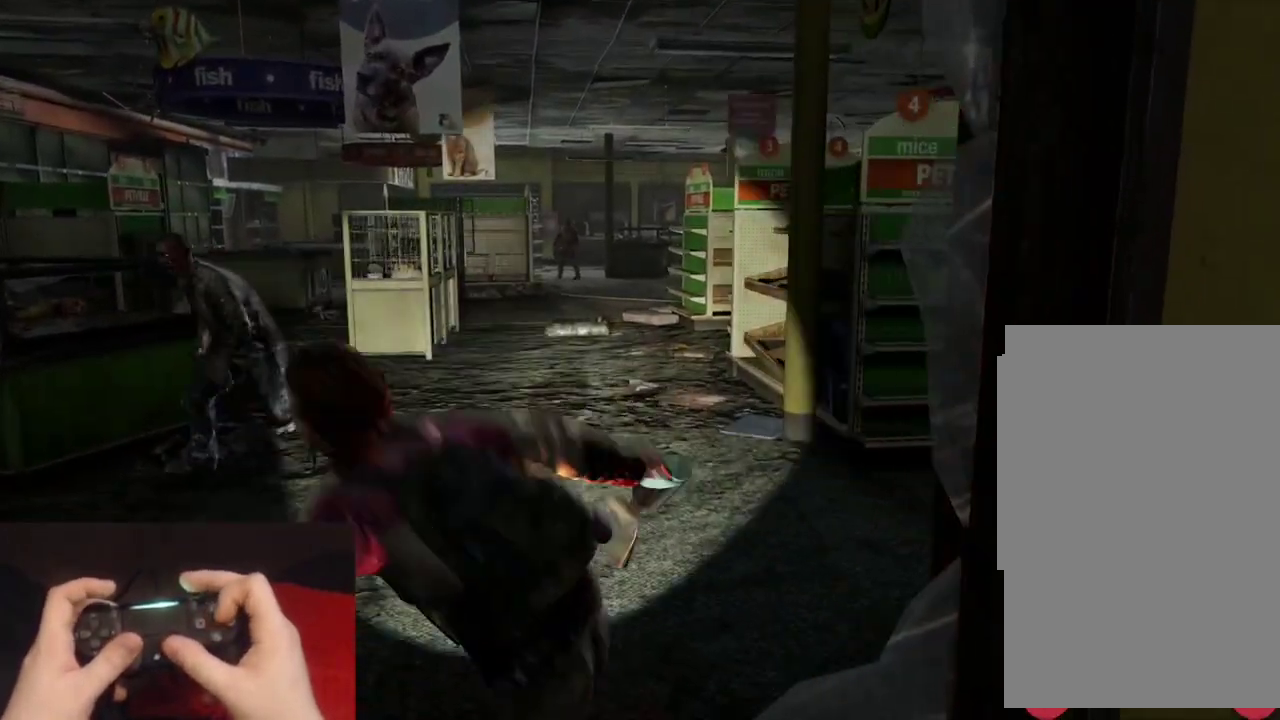
{"buttons": ["L2"], "left_stick": "up", "right_stick": "center", "events": []}
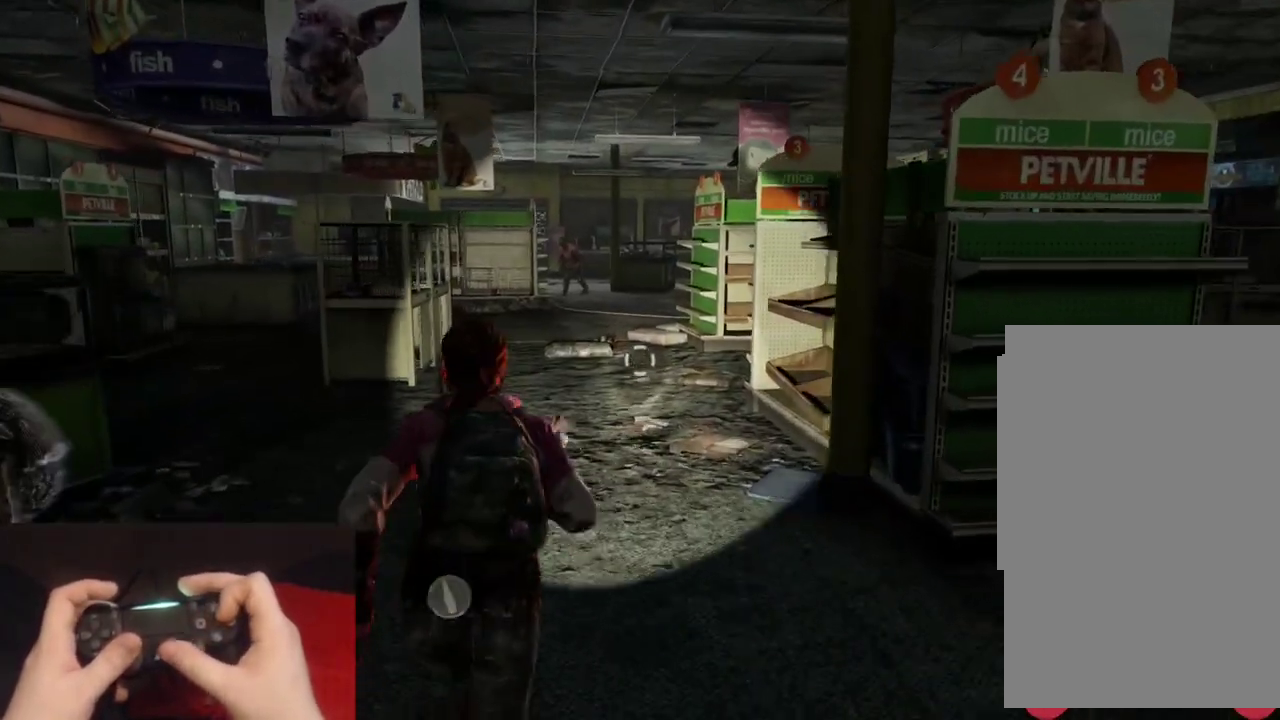
{"buttons": ["L2"], "left_stick": "up", "right_stick": "center", "events": []}
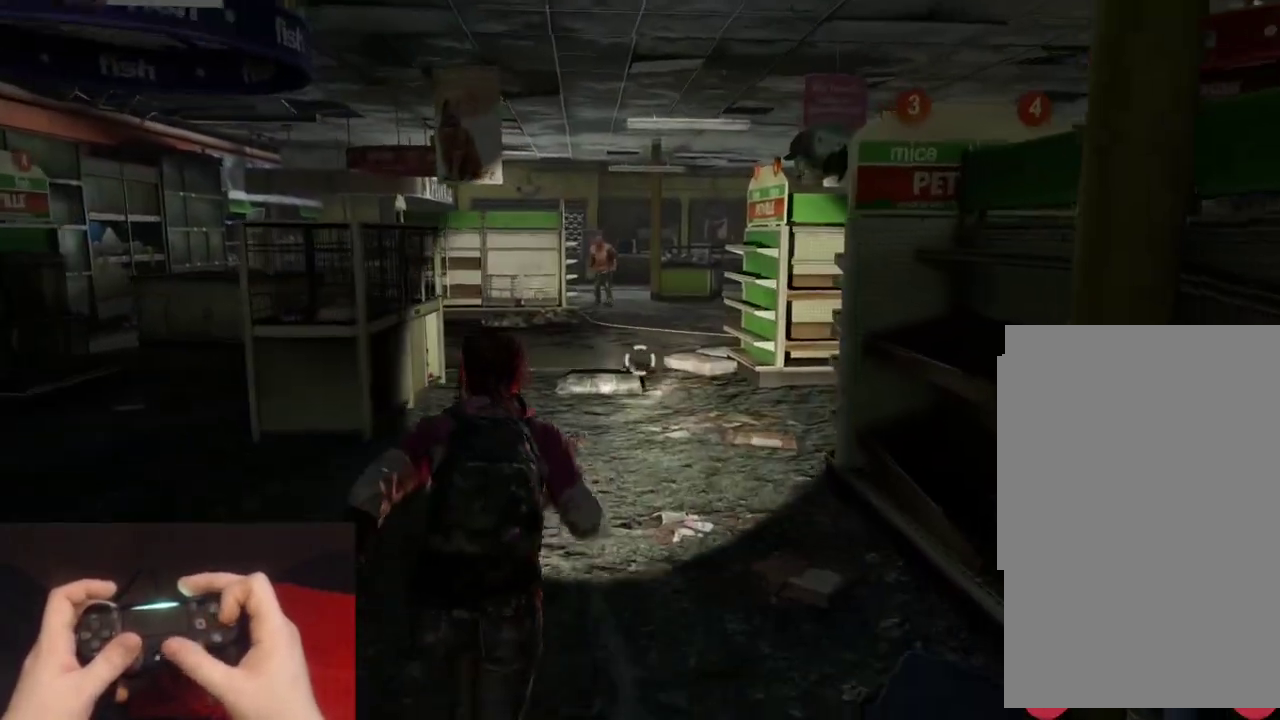
{"buttons": ["L2"], "left_stick": "up", "right_stick": "center", "events": []}
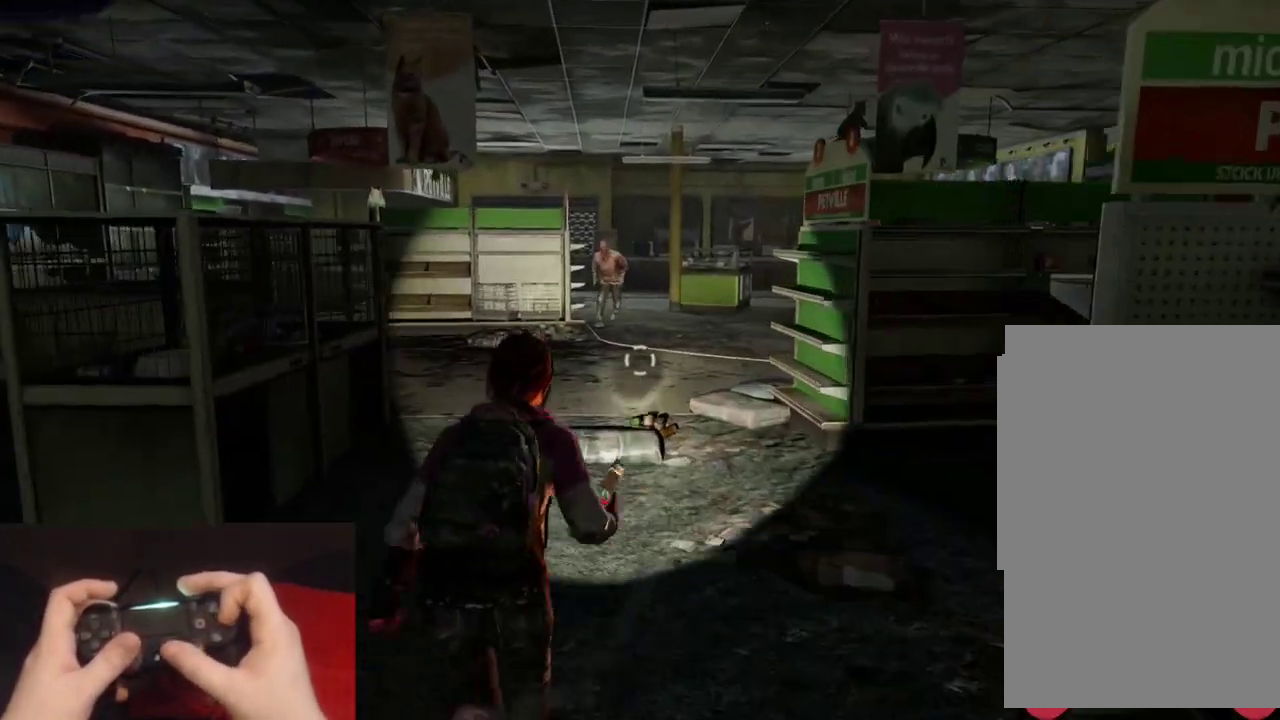
{"buttons": ["L2"], "left_stick": "up", "right_stick": "center", "events": []}
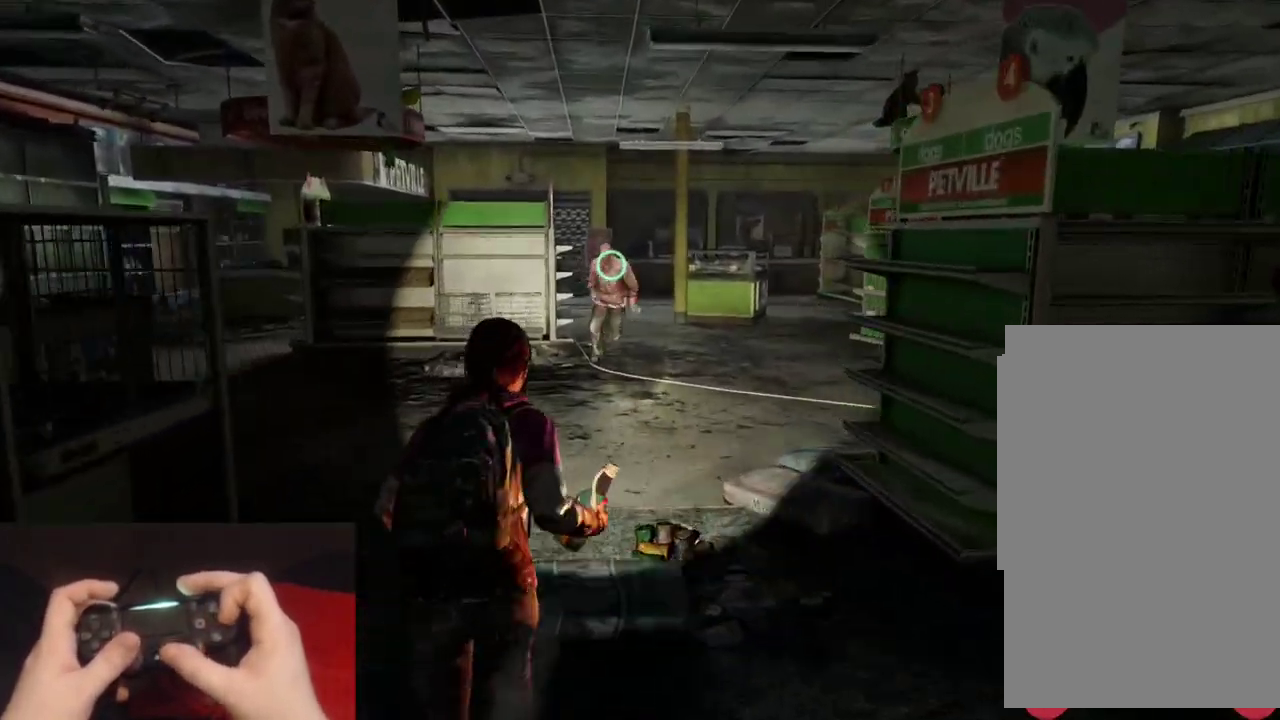
{"buttons": [], "left_stick": "up", "right_stick": "center", "events": [[50, "CIRCLE", "down"], [150, "CIRCLE", "up"], [183, "L2", "up"], [200, "R1", "down"], [300, "R1", "up"]]}
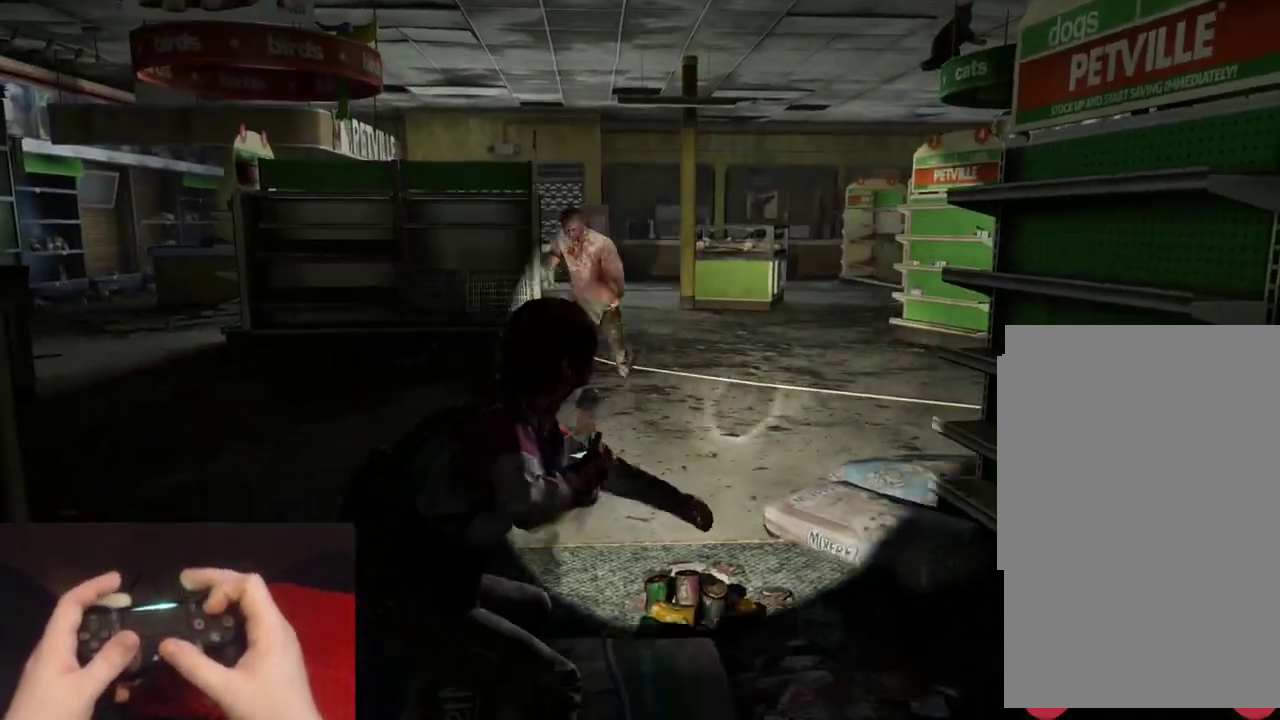
{"buttons": [], "left_stick": "up", "right_stick": "center", "events": []}